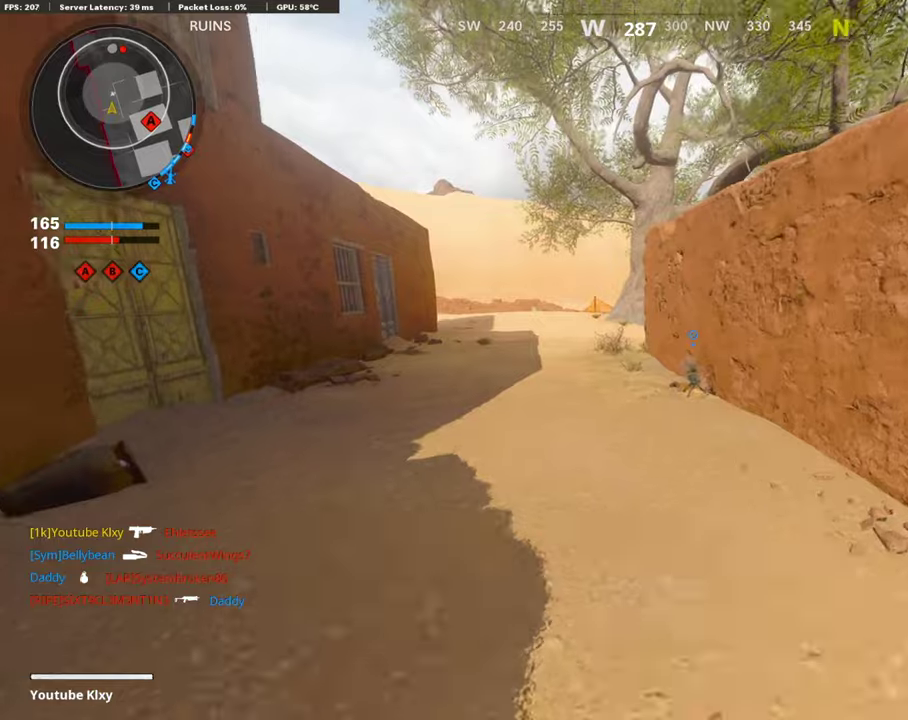
Gameplay with a controller (PlayStation layout); each line is a JSON object with the inputs held at the frame after it (dt_ms = milliseconds from this image to that frame). "events" lists button and stick changes between this image and that frame as [ms after this image, input, new state], when the widget could be followed in between.
{"dt_ms": 403, "buttons": ["SQUARE"], "left_stick": "up-right", "right_stick": "center", "events": [[16, "SQUARE", "down"], [117, "SQUARE", "up"], [151, "left_stick", "up-right"], [184, "SQUARE", "down"], [285, "SQUARE", "up"], [352, "SQUARE", "down"]]}
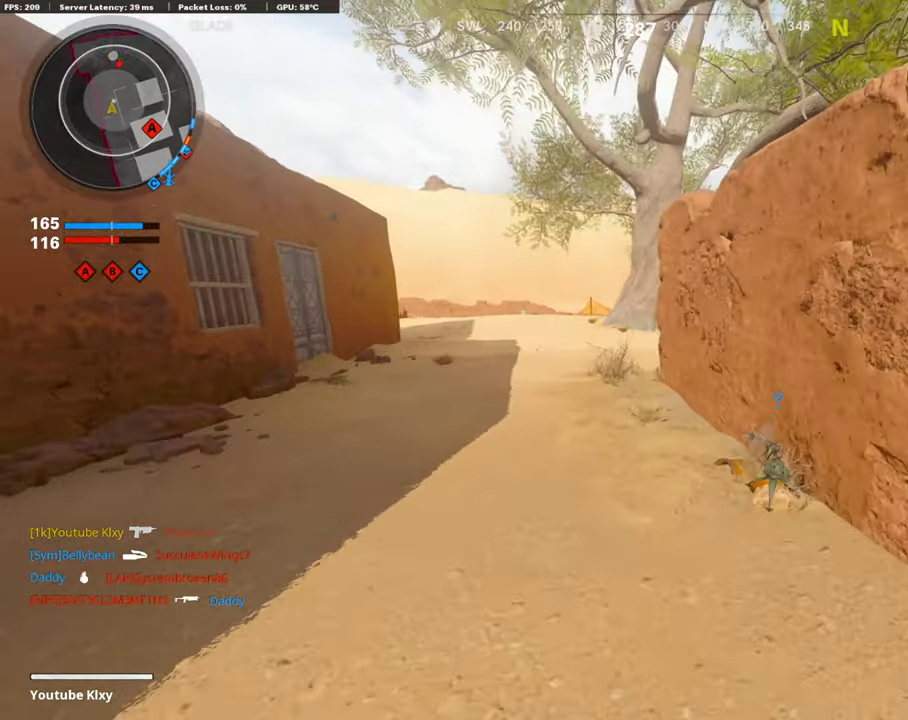
{"dt_ms": 487, "buttons": [], "left_stick": "up", "right_stick": "center"}
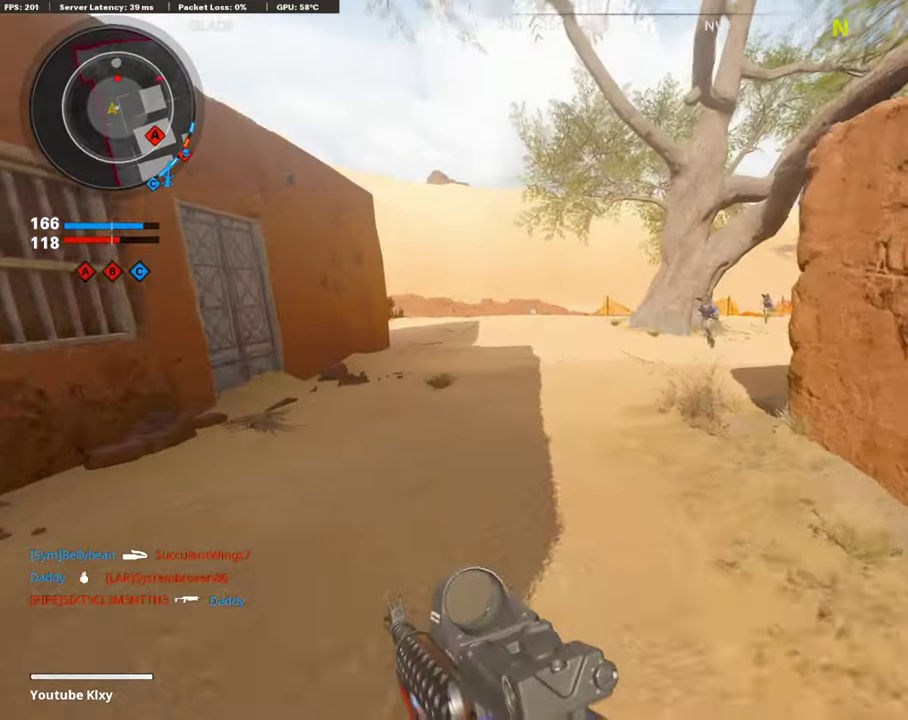
{"dt_ms": 504, "buttons": ["L1"], "left_stick": "down-right", "right_stick": "center", "events": [[84, "left_stick", "down-right"], [118, "right_stick", "up-right"], [168, "L1", "down"], [218, "right_stick", "center"], [353, "R1", "down"], [420, "right_stick", "up-right"], [437, "R1", "up"], [470, "right_stick", "center"]]}
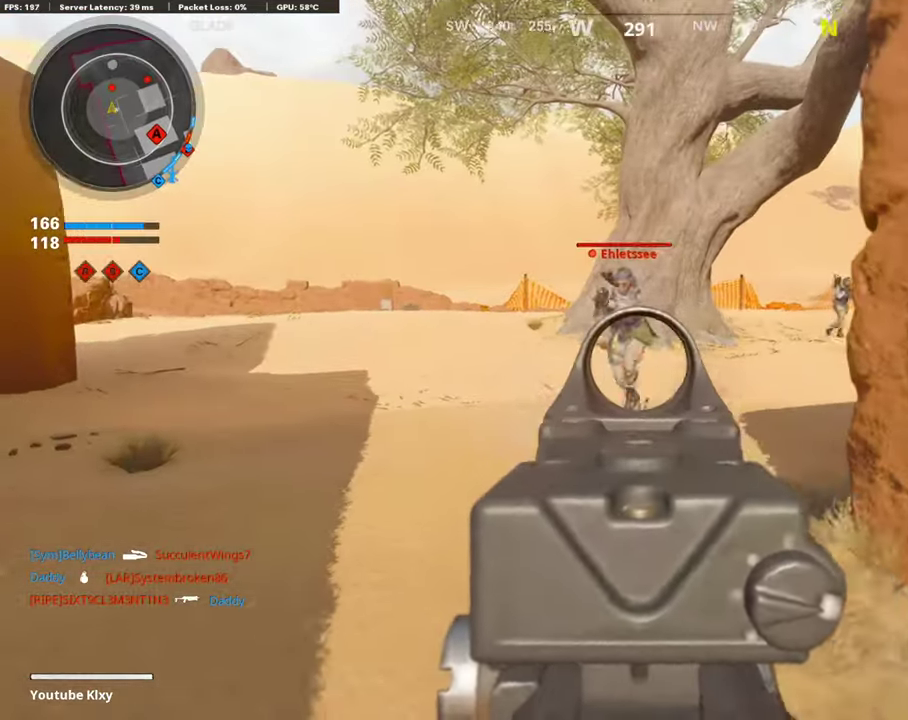
{"dt_ms": 403, "buttons": ["L1", "R1"], "left_stick": "down-right", "right_stick": "center", "events": [[17, "right_stick", "up-left"], [50, "R1", "down"], [118, "R1", "up"], [134, "right_stick", "center"], [168, "R1", "down"], [286, "R1", "up"], [336, "R1", "down"]]}
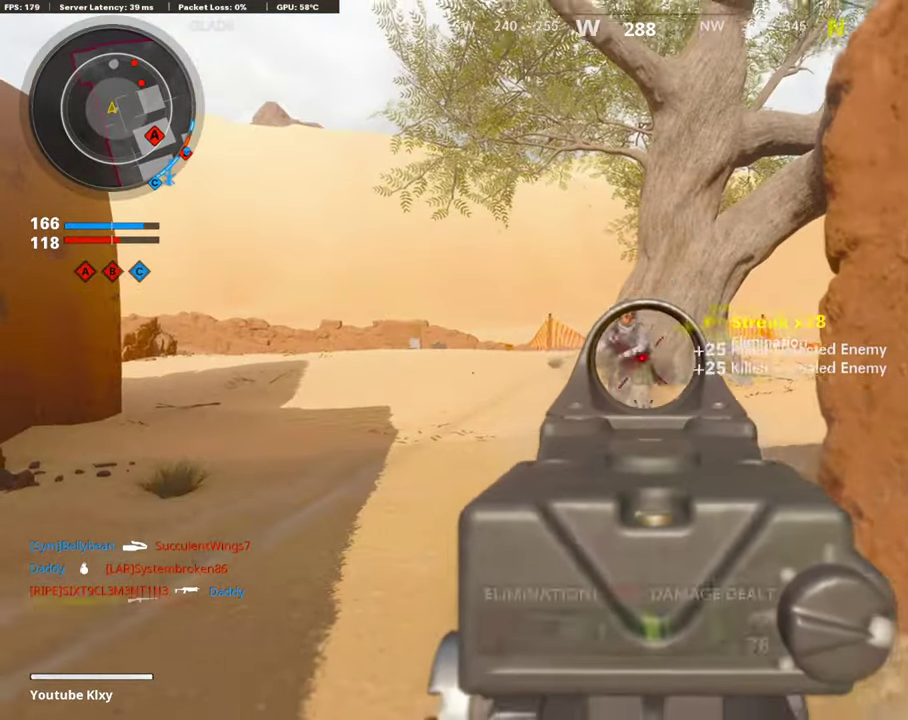
{"dt_ms": 605, "buttons": ["DPAD_DOWN"], "left_stick": "center", "right_stick": "center"}
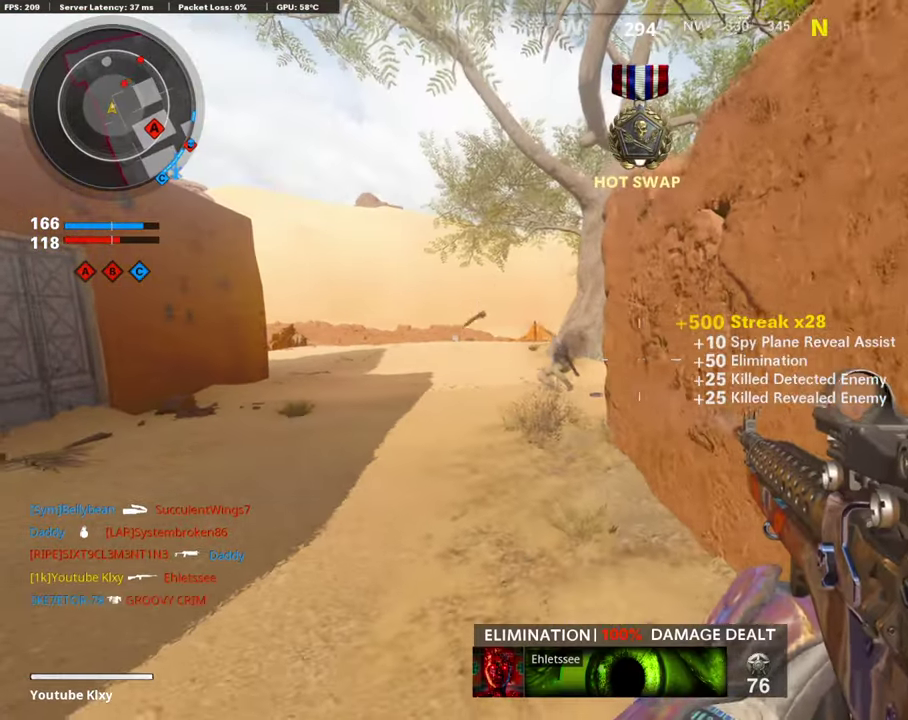
{"dt_ms": 403, "buttons": [], "left_stick": "down-right", "right_stick": "center"}
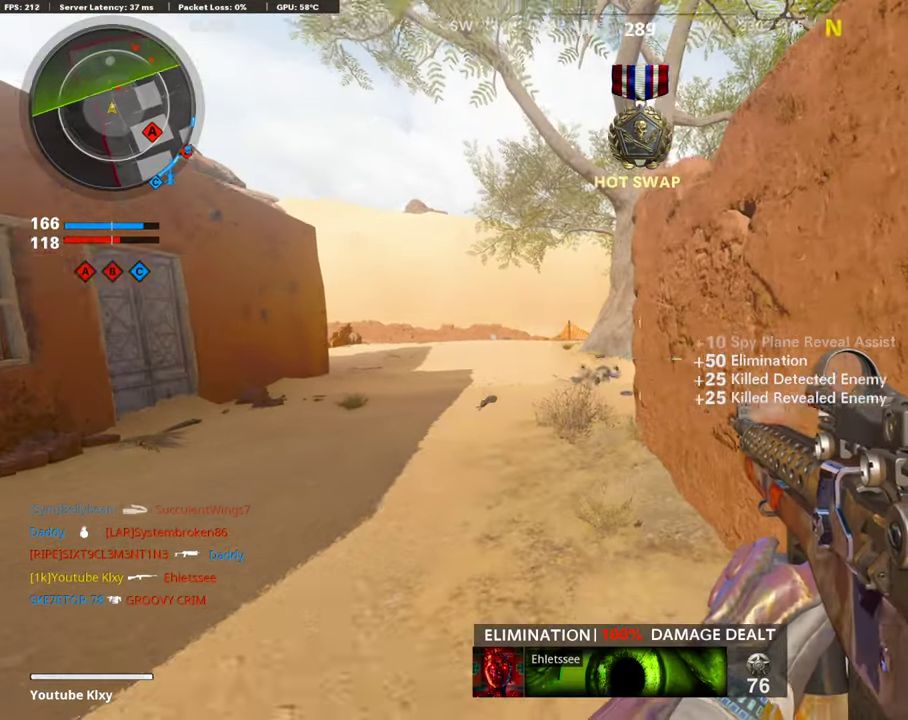
{"dt_ms": 588, "buttons": ["L1", "R1"], "left_stick": "down-left", "right_stick": "up"}
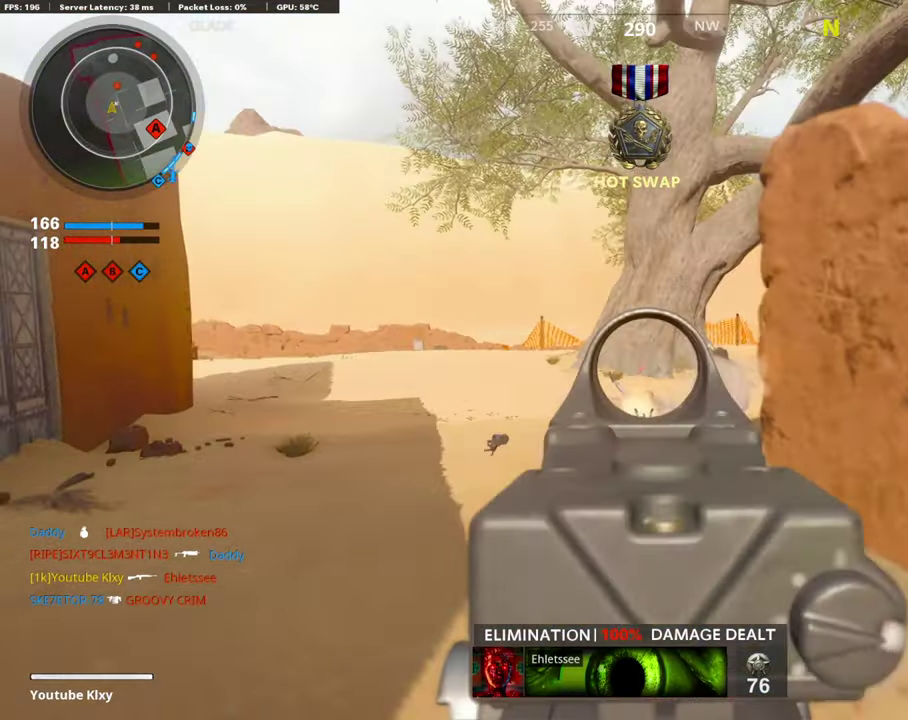
{"dt_ms": 303, "buttons": ["L1", "R1"], "left_stick": "right", "right_stick": "center", "events": [[34, "right_stick", "up-right"], [101, "R1", "up"], [101, "left_stick", "right"], [135, "right_stick", "down-right"], [185, "R1", "down"], [219, "right_stick", "center"], [252, "R1", "up"], [303, "R1", "down"]]}